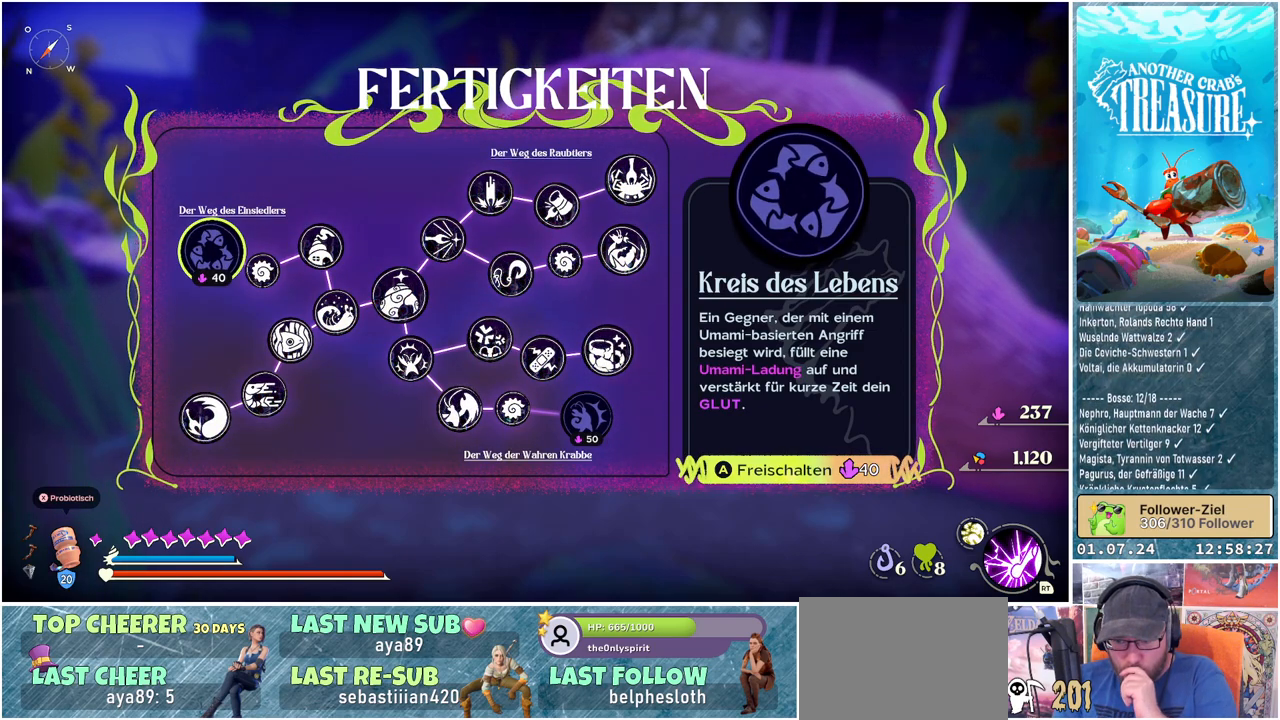
Gameplay with a controller (Xbox layout); each line is a JSON object with the inputs held at the frame after it. "events" lists button and stick changes between this image and that frame as [ms after this image, input, new state], when the widget could be followed in between.
{"buttons": [], "left_stick": "center", "right_stick": "center", "events": [[317, "A", "down"], [417, "A", "up"]]}
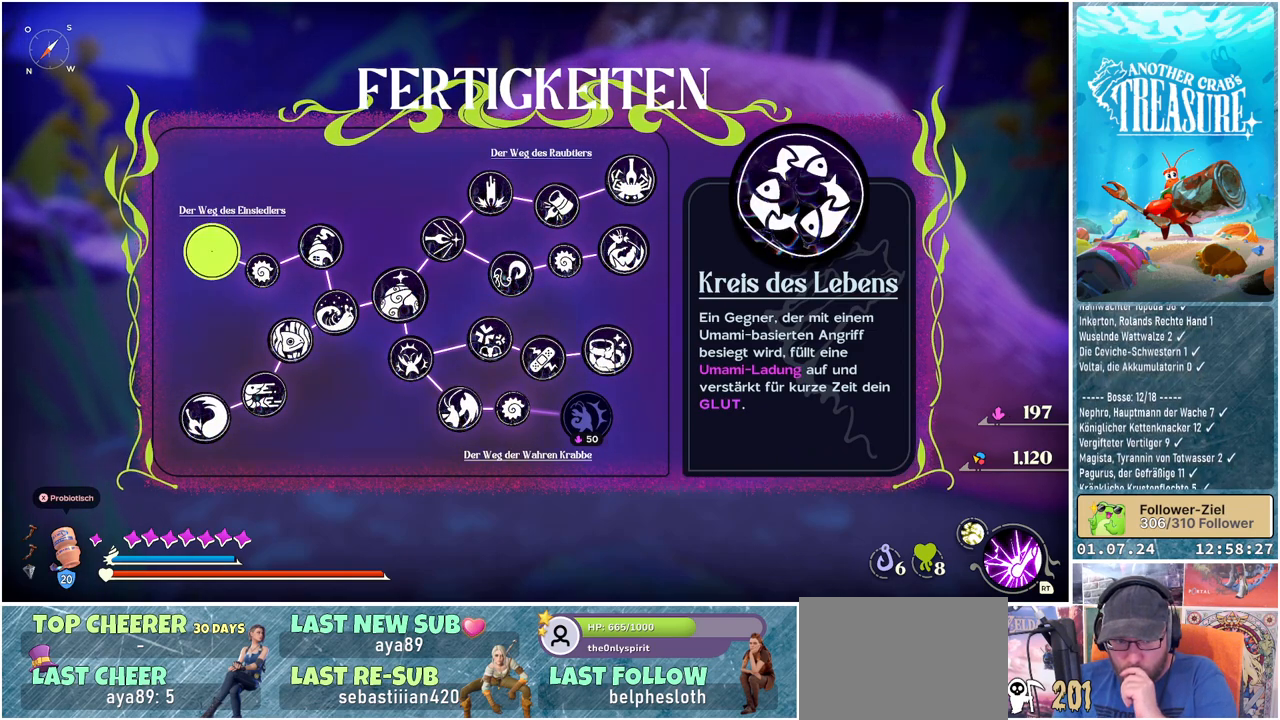
{"buttons": [], "left_stick": "center", "right_stick": "center", "events": []}
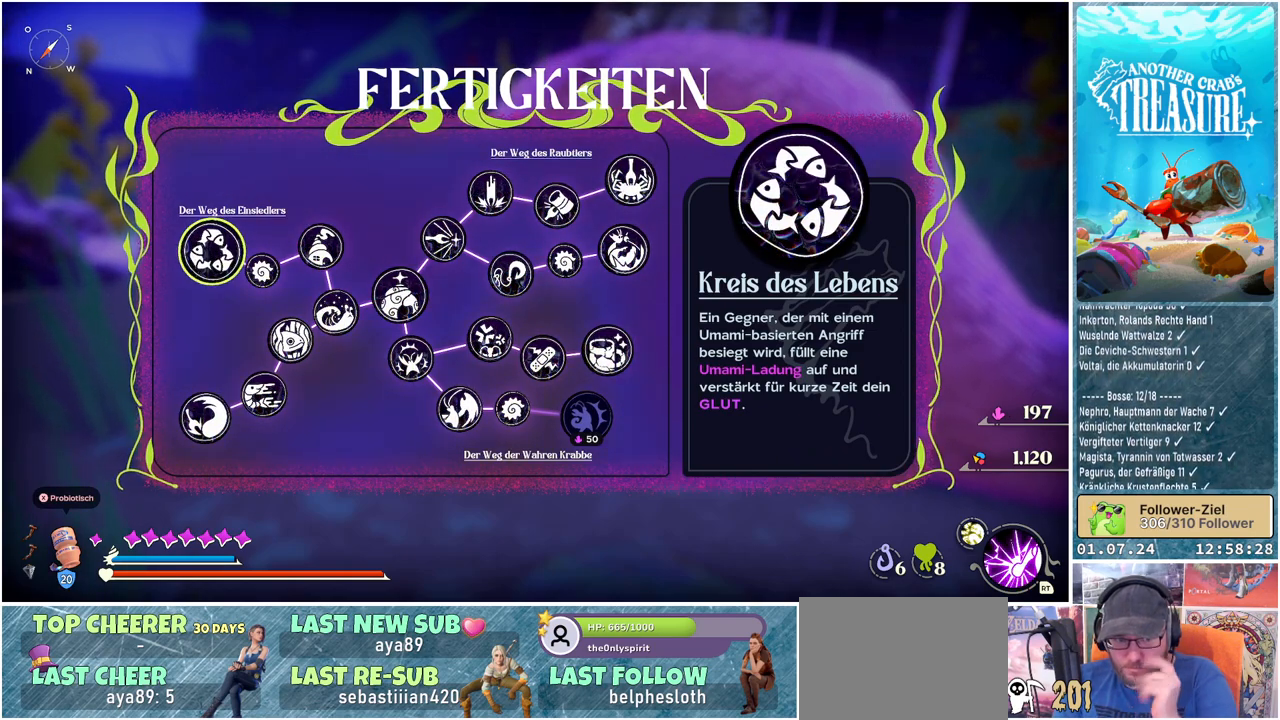
{"buttons": [], "left_stick": "center", "right_stick": "center", "events": []}
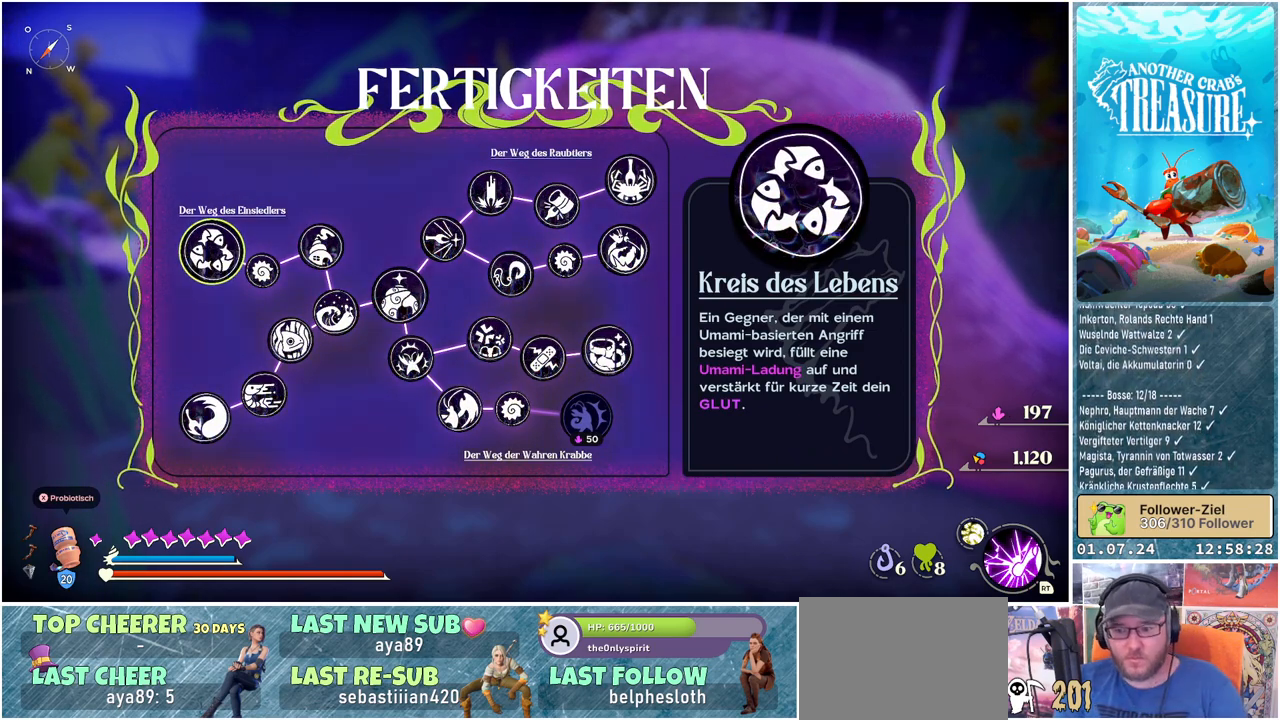
{"buttons": [], "left_stick": "right", "right_stick": "center", "events": [[400, "left_stick", "right"]]}
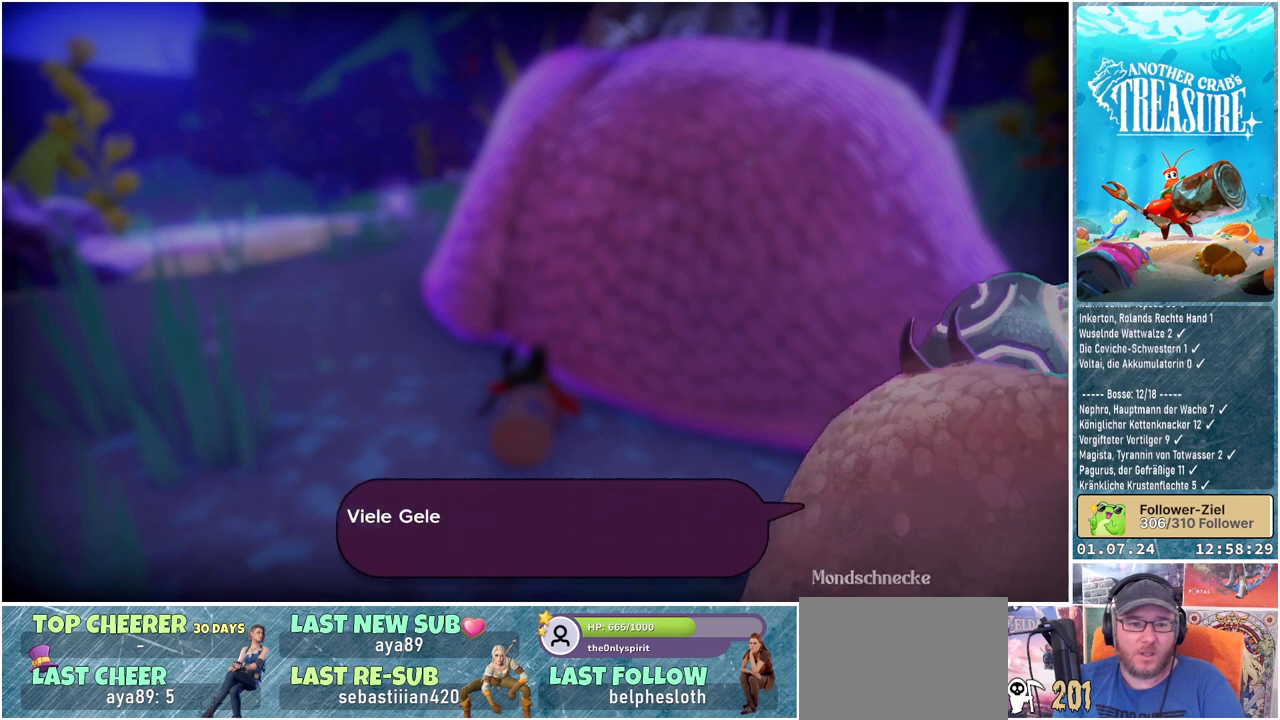
{"buttons": [], "left_stick": "center", "right_stick": "center", "events": [[33, "left_stick", "center"]]}
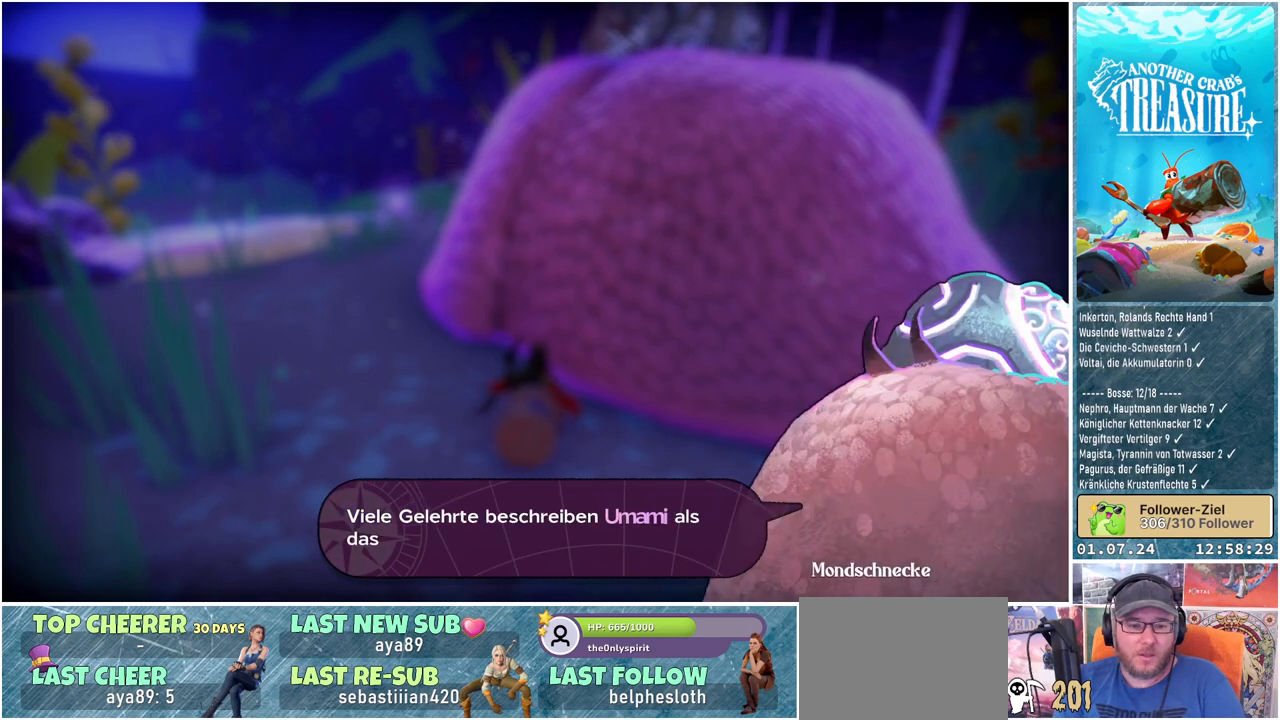
{"buttons": [], "left_stick": "center", "right_stick": "center", "events": []}
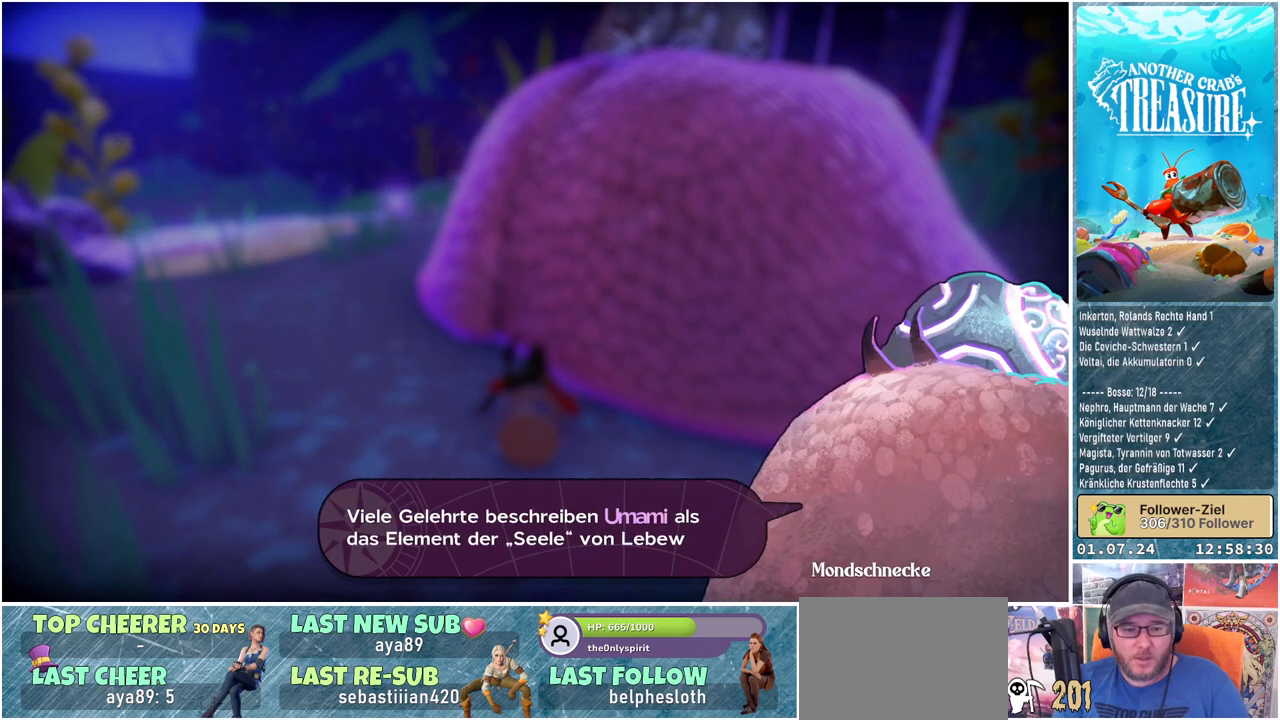
{"buttons": [], "left_stick": "center", "right_stick": "center", "events": []}
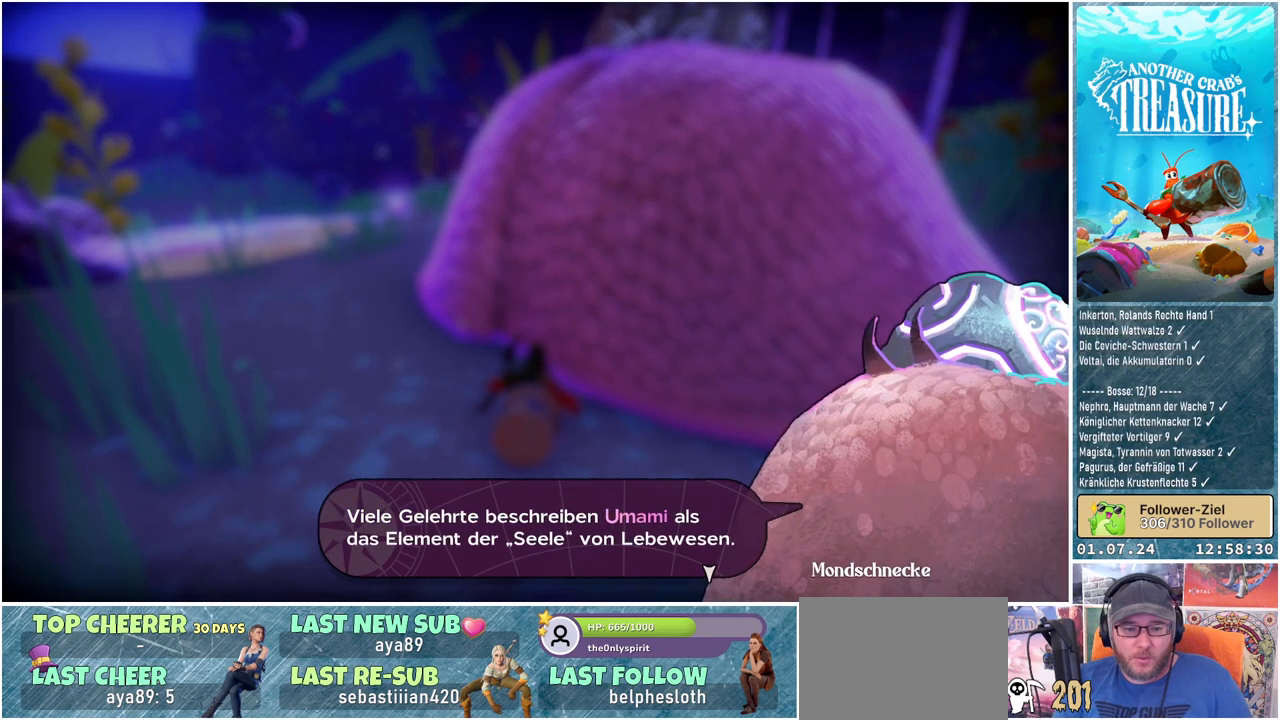
{"buttons": [], "left_stick": "center", "right_stick": "center", "events": []}
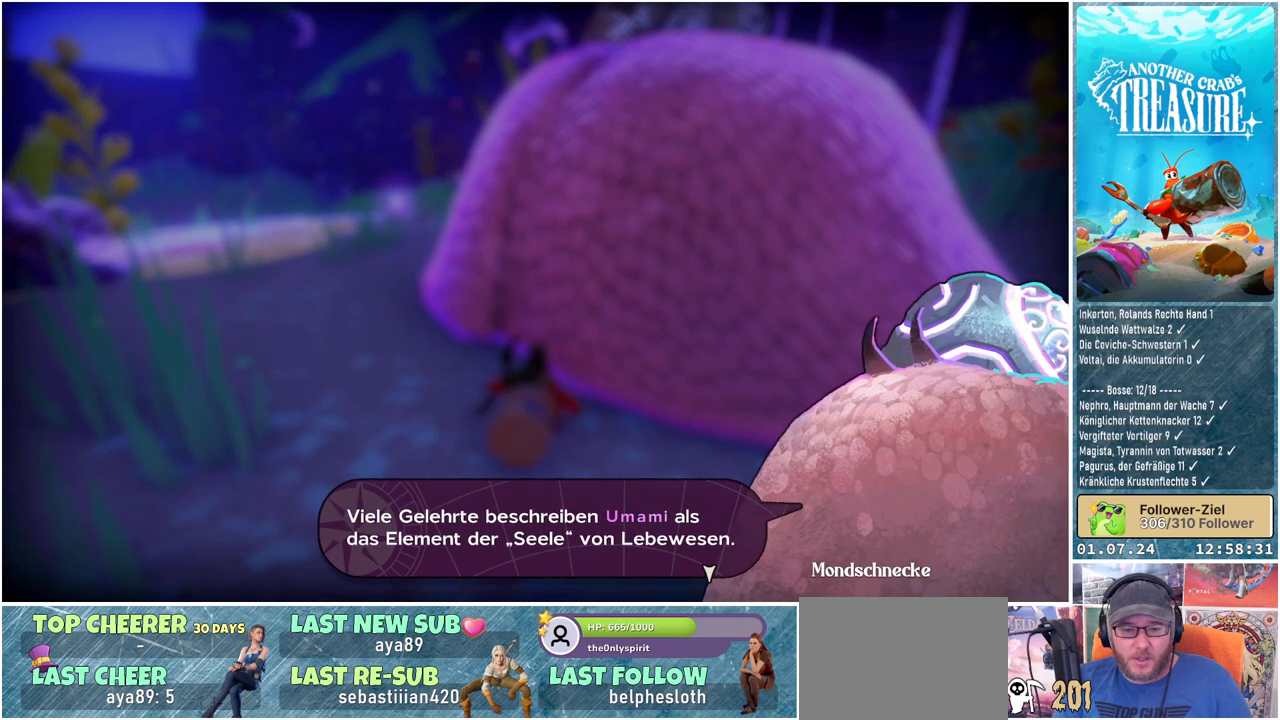
{"buttons": [], "left_stick": "center", "right_stick": "center", "events": []}
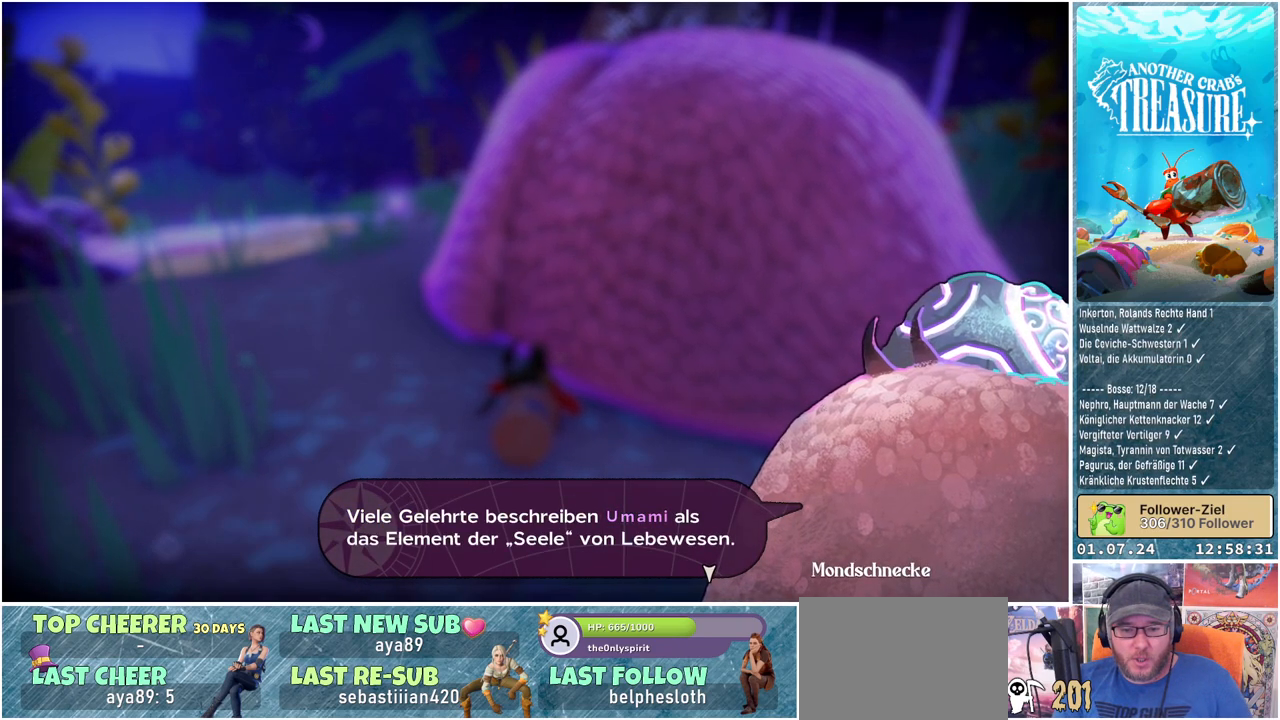
{"buttons": [], "left_stick": "center", "right_stick": "center", "events": []}
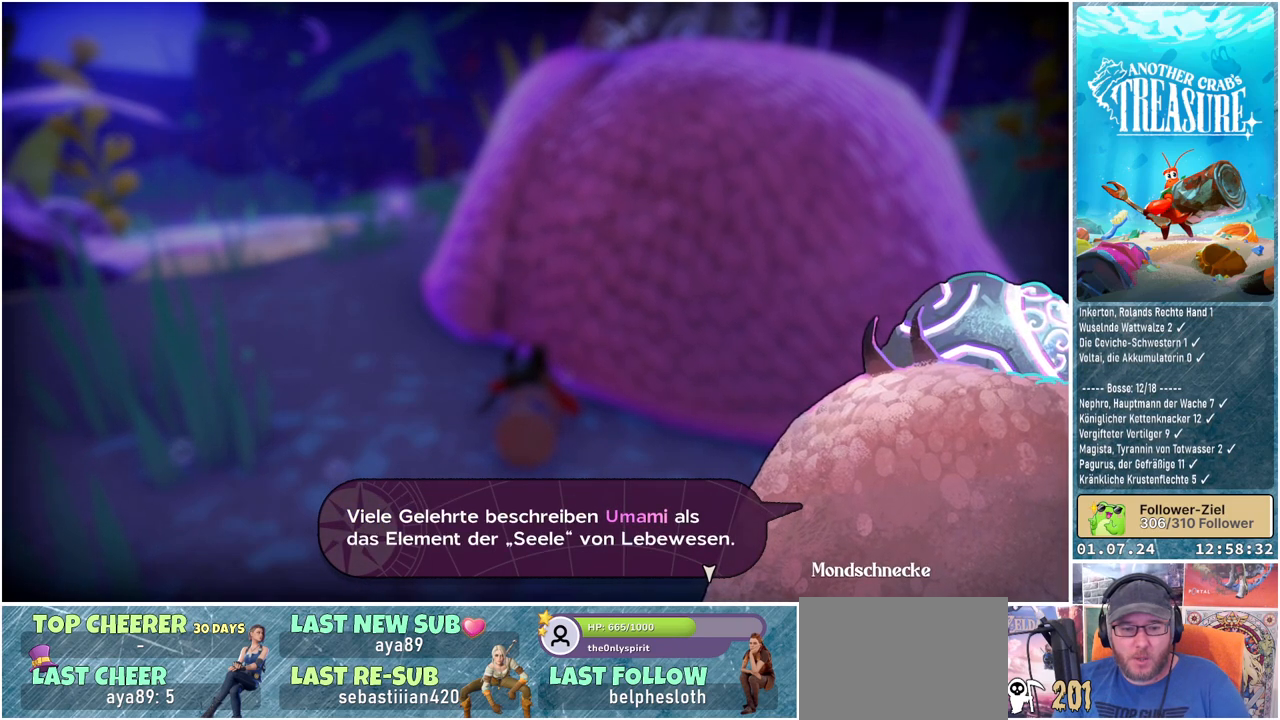
{"buttons": [], "left_stick": "center", "right_stick": "center", "events": []}
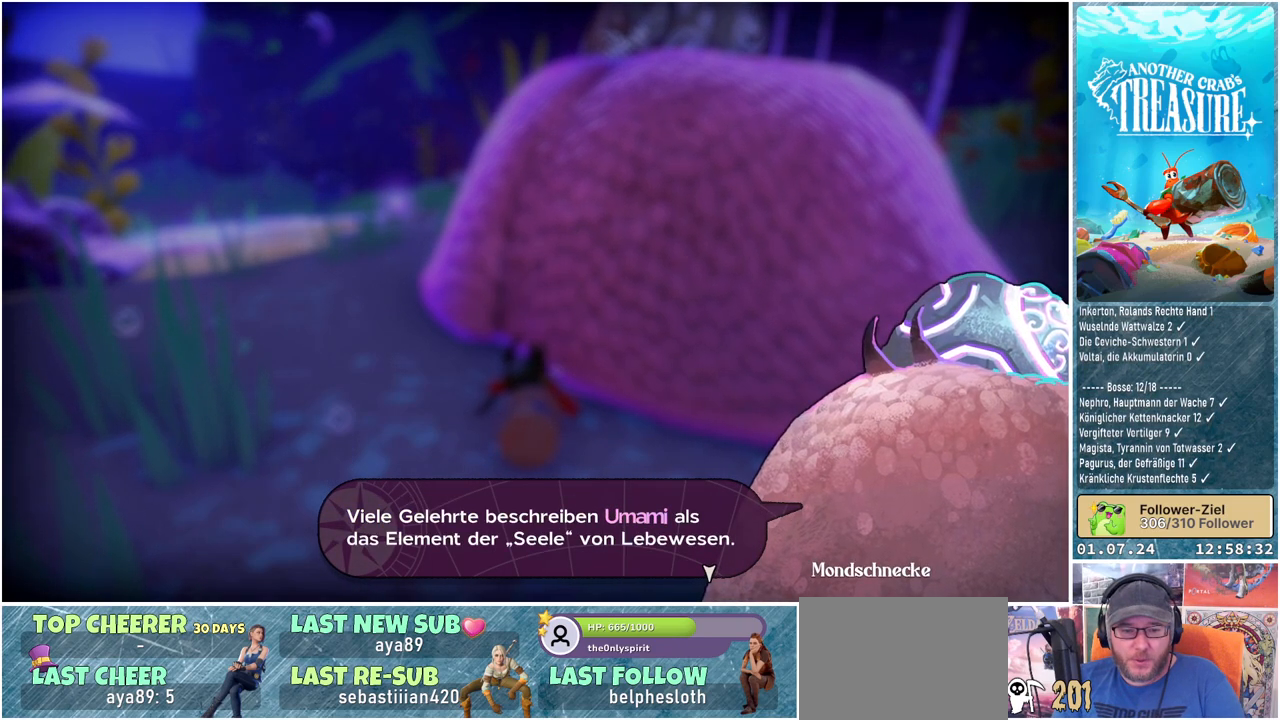
{"buttons": [], "left_stick": "center", "right_stick": "center", "events": []}
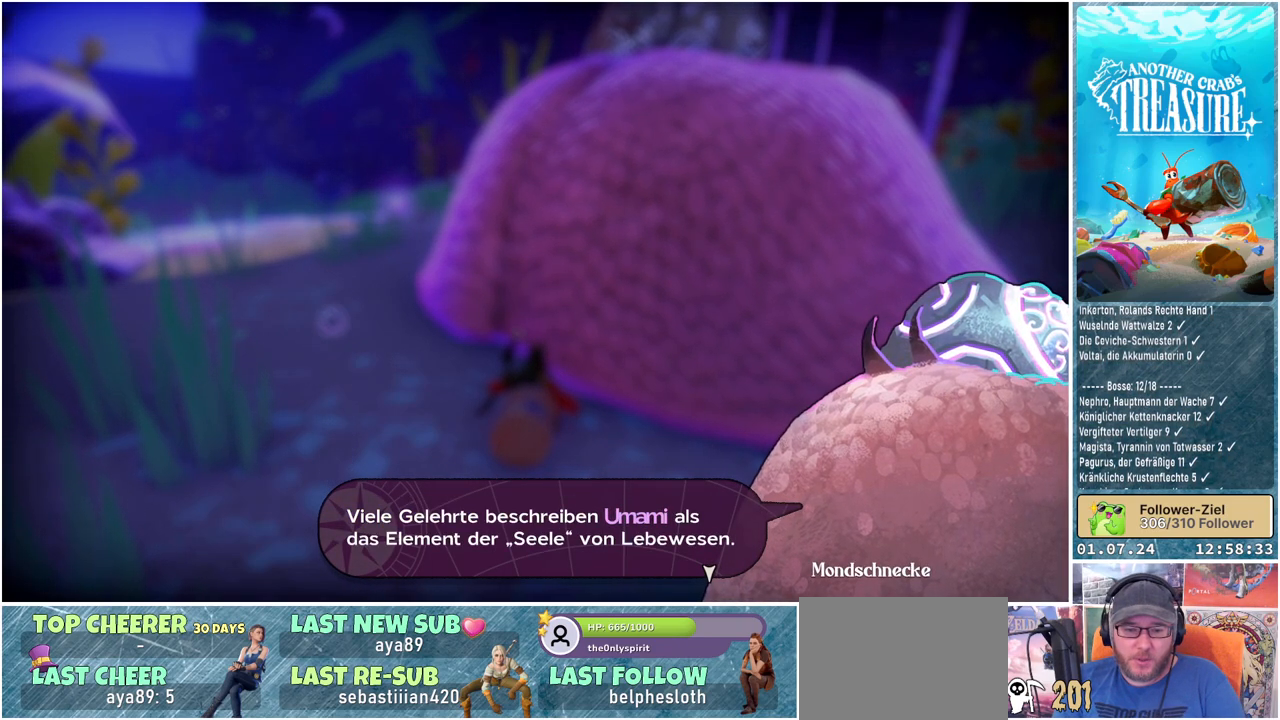
{"buttons": [], "left_stick": "center", "right_stick": "center", "events": []}
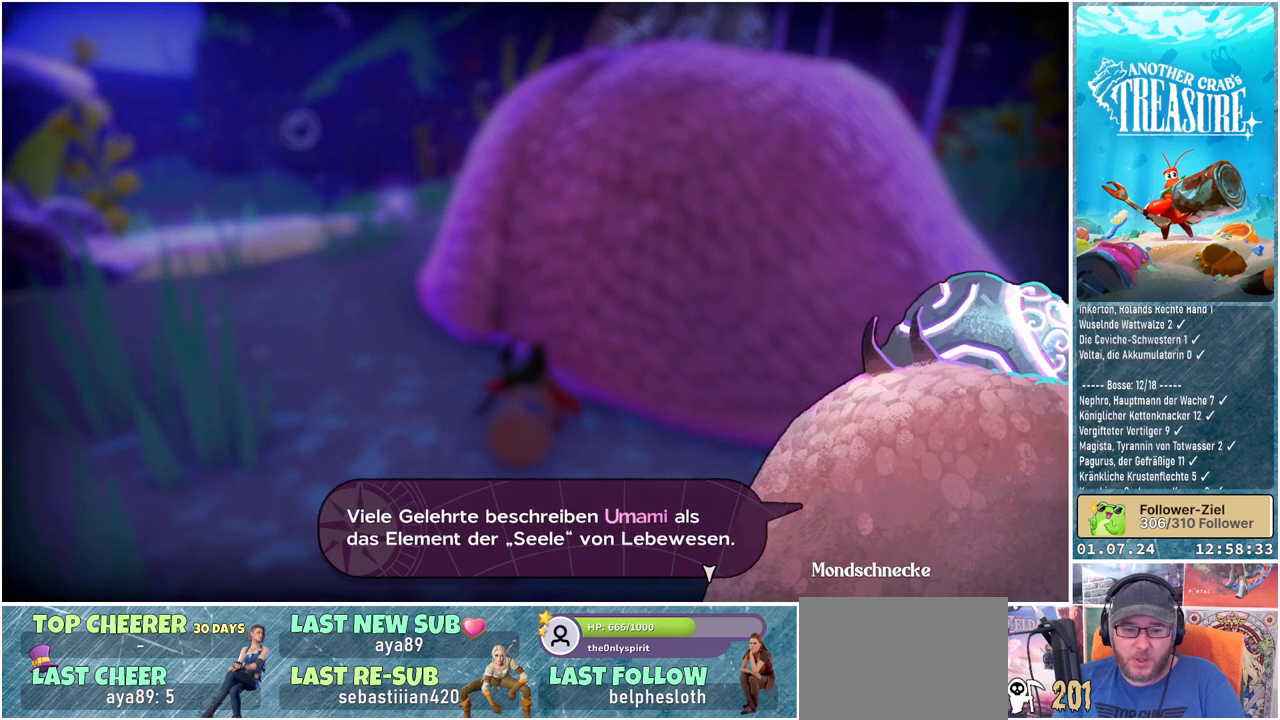
{"buttons": [], "left_stick": "center", "right_stick": "center", "events": []}
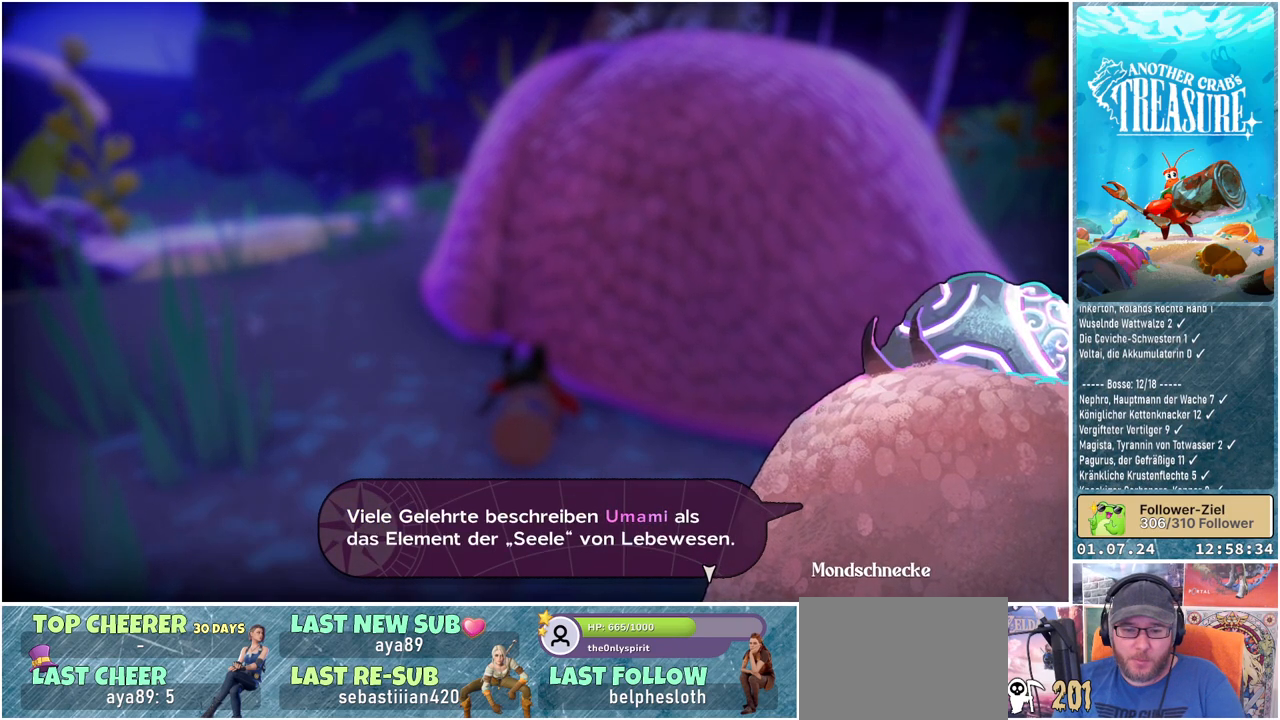
{"buttons": [], "left_stick": "center", "right_stick": "center", "events": []}
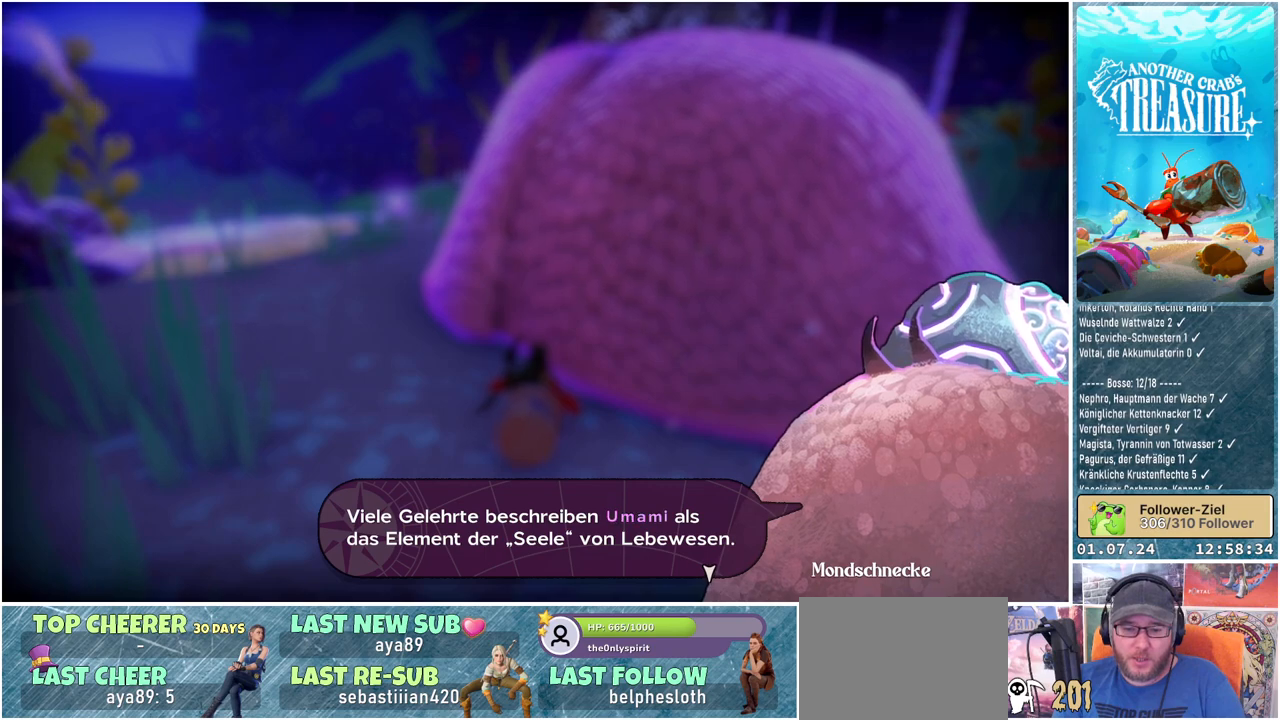
{"buttons": [], "left_stick": "center", "right_stick": "center", "events": [[333, "A", "down"], [450, "A", "up"]]}